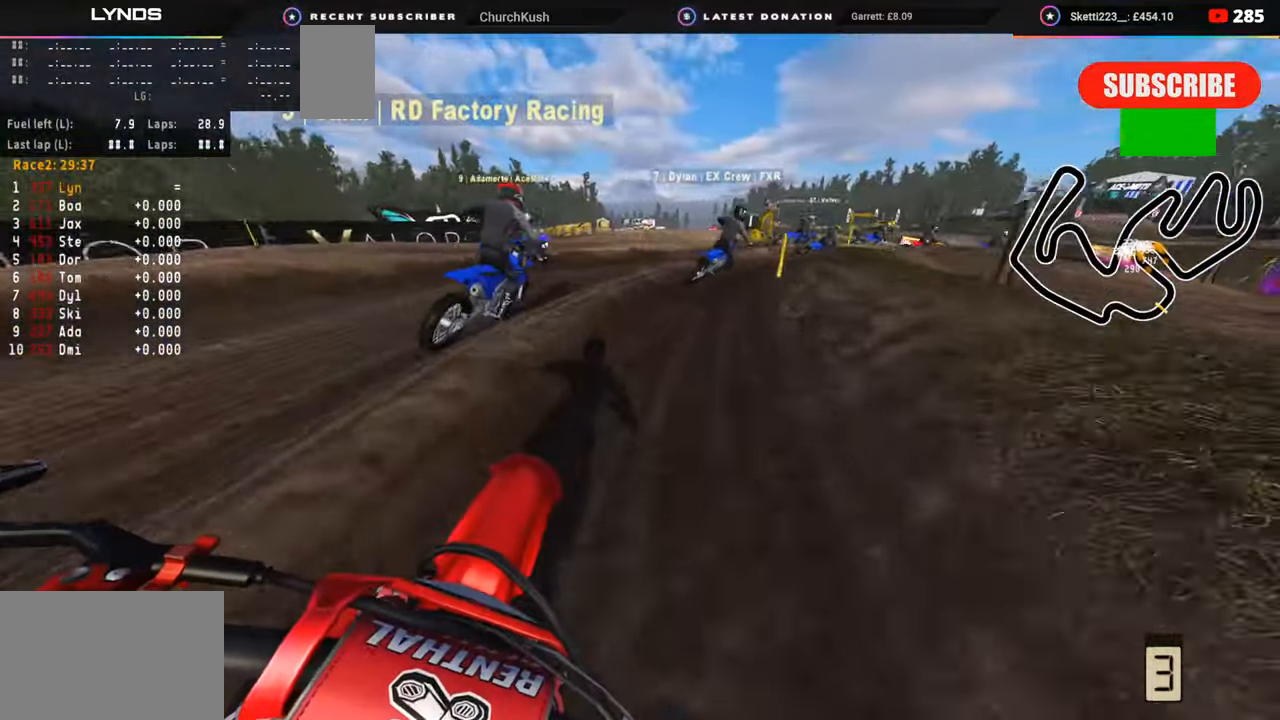
Gameplay with a controller (PlayStation layout); each line is a JSON object with the inputs held at the frame after it. "events" lists button and stick changes between this image and that frame as [ms after this image, input, new state], when the widget could be followed in between. Not read: L1.
{"buttons": ["R2", "R3"], "left_stick": "up-right", "right_stick": "up", "events": []}
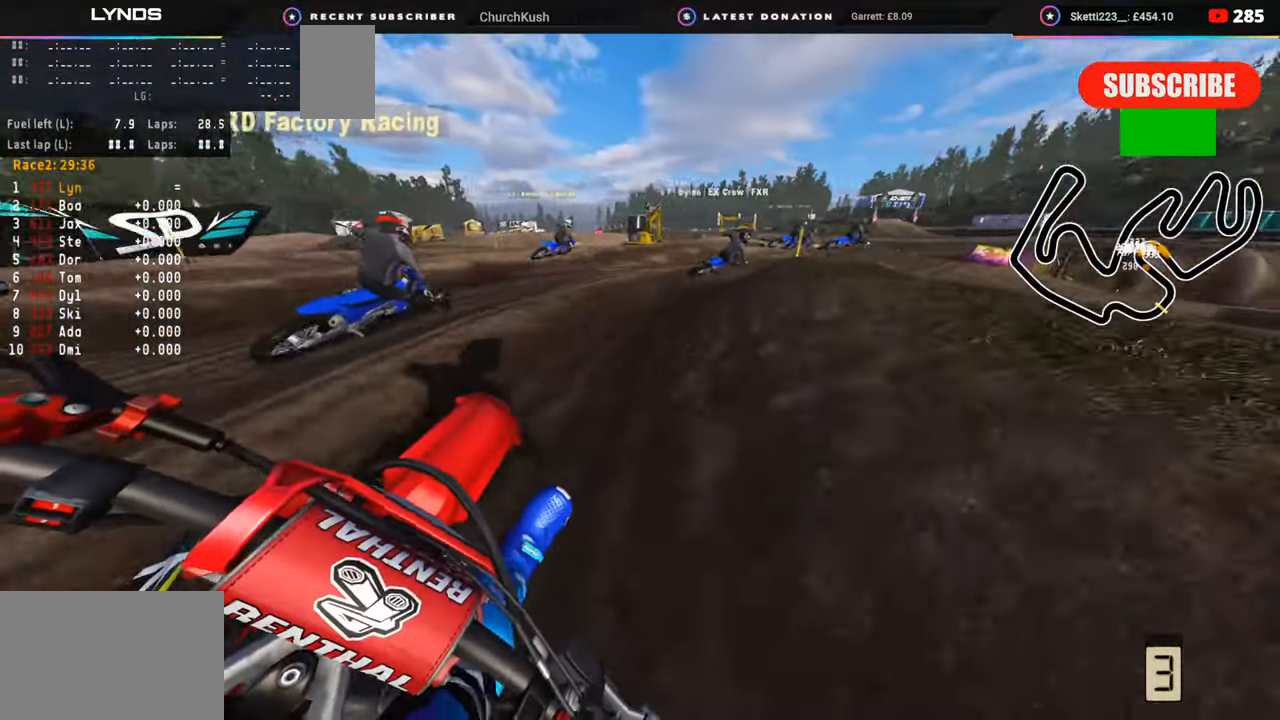
{"buttons": ["R2", "R3"], "left_stick": "up-right", "right_stick": "up-left", "events": [[250, "right_stick", "left"], [383, "right_stick", "up-left"]]}
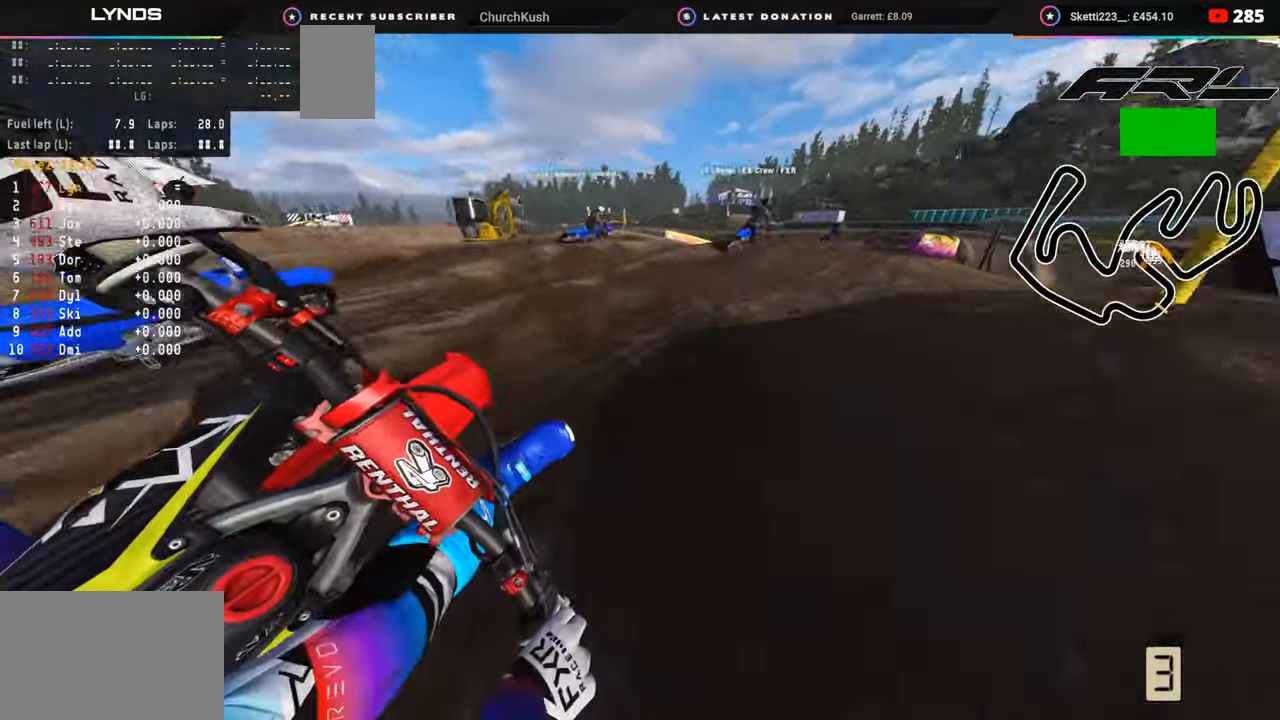
{"buttons": ["R2"], "left_stick": "up-right", "right_stick": "center", "events": [[350, "R3", "up"], [383, "right_stick", "center"], [433, "R2", "up"], [500, "R2", "down"]]}
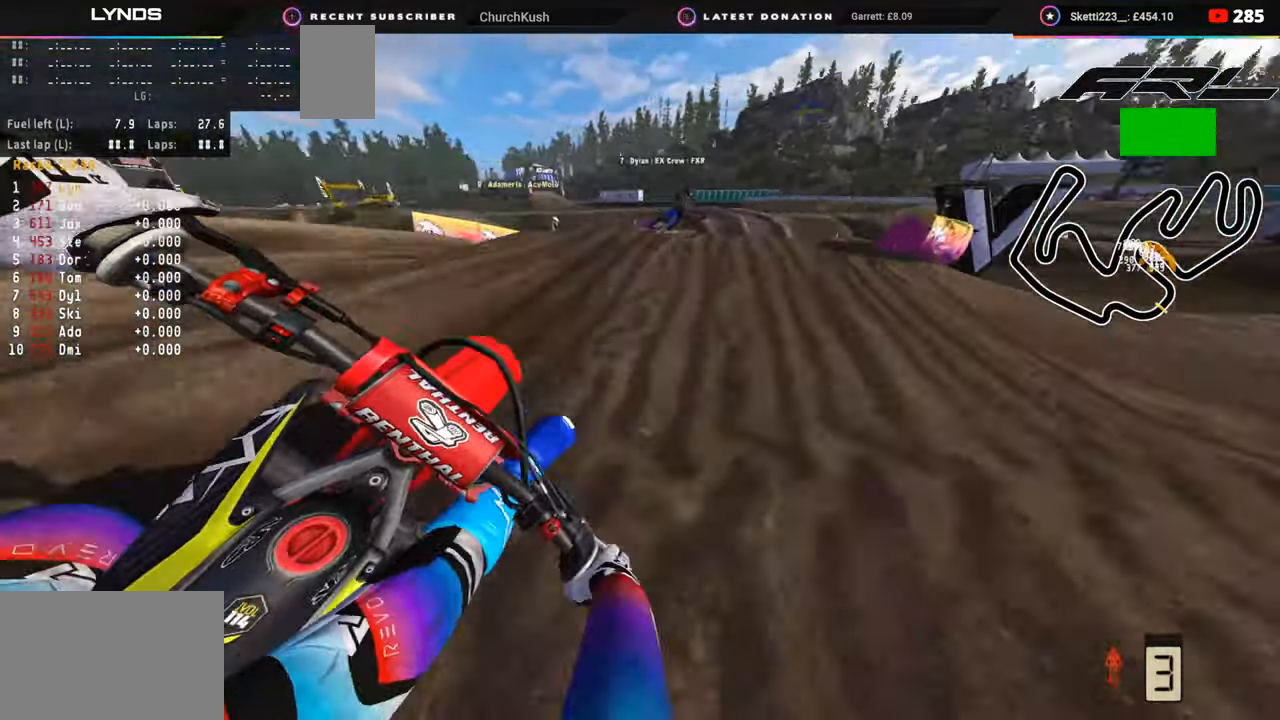
{"buttons": ["R2", "R3"], "left_stick": "up", "right_stick": "down-left", "events": [[33, "right_stick", "up"], [133, "R2", "up"], [133, "R3", "down"], [250, "right_stick", "left"], [317, "right_stick", "down-left"], [350, "R2", "down"], [417, "left_stick", "up"]]}
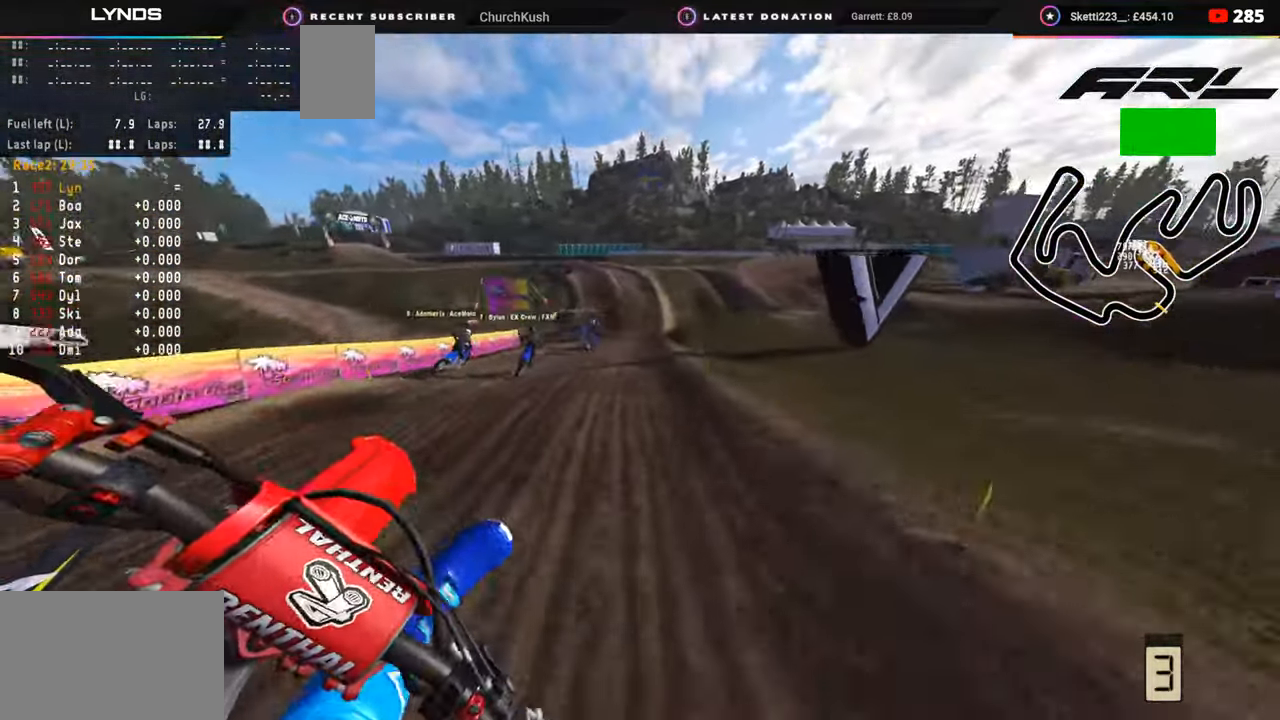
{"buttons": ["TRIANGLE", "R2"], "left_stick": "up-left", "right_stick": "up", "events": [[33, "R3", "up"], [33, "left_stick", "up-left"], [83, "R2", "up"], [133, "R2", "down"], [317, "right_stick", "up"], [467, "TRIANGLE", "down"]]}
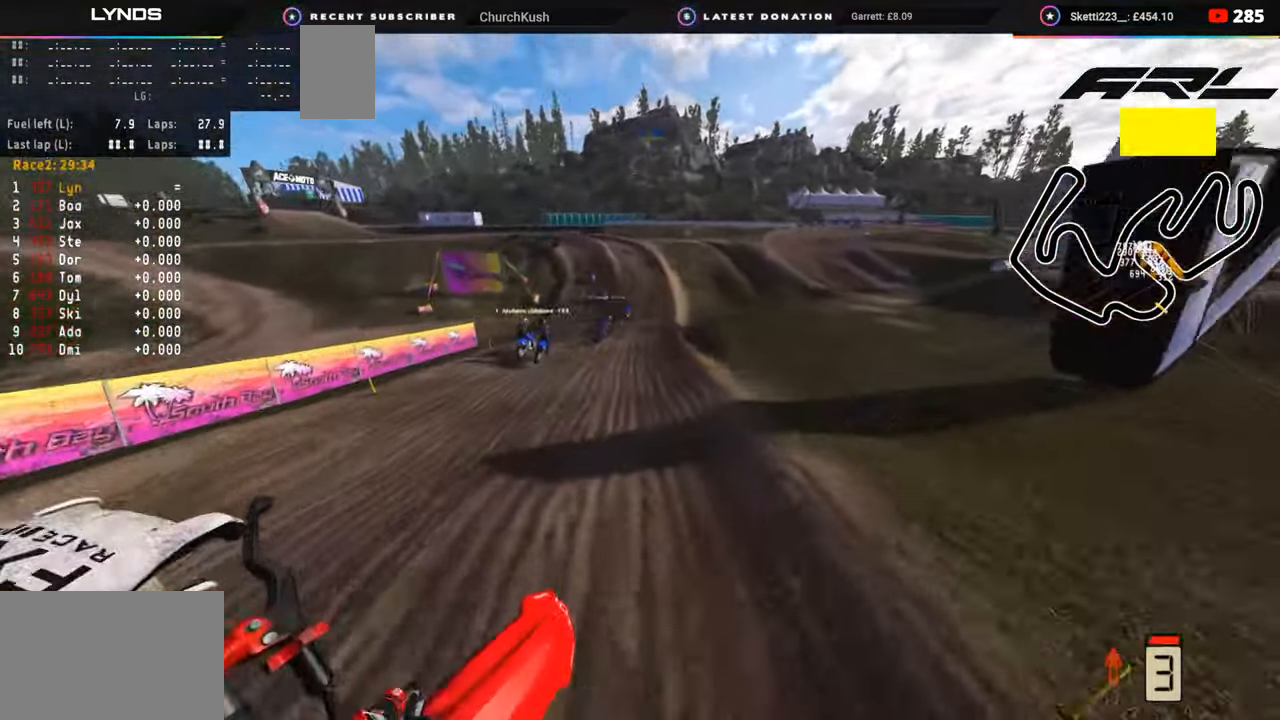
{"buttons": ["R2", "R3"], "left_stick": "center", "right_stick": "up-left", "events": [[50, "TRIANGLE", "up"], [83, "left_stick", "center"], [350, "R3", "down"], [467, "right_stick", "up-left"]]}
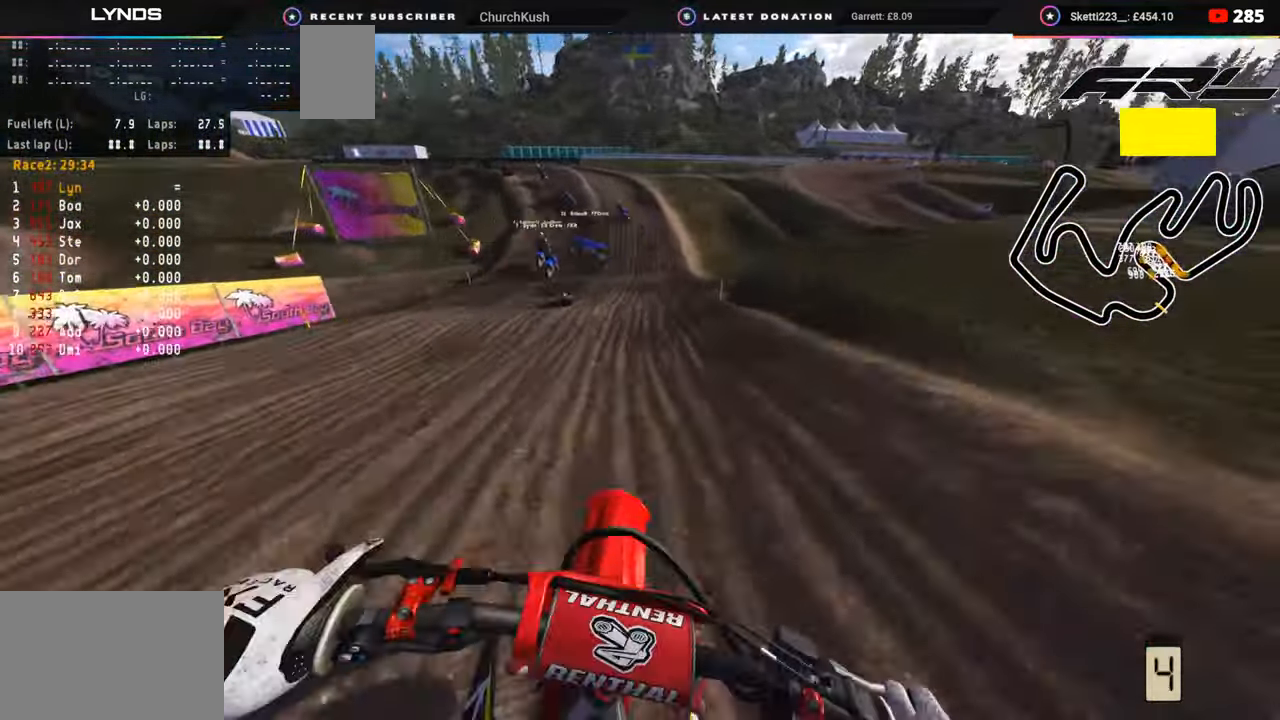
{"buttons": ["R2", "R3"], "left_stick": "center", "right_stick": "left", "events": [[83, "right_stick", "left"]]}
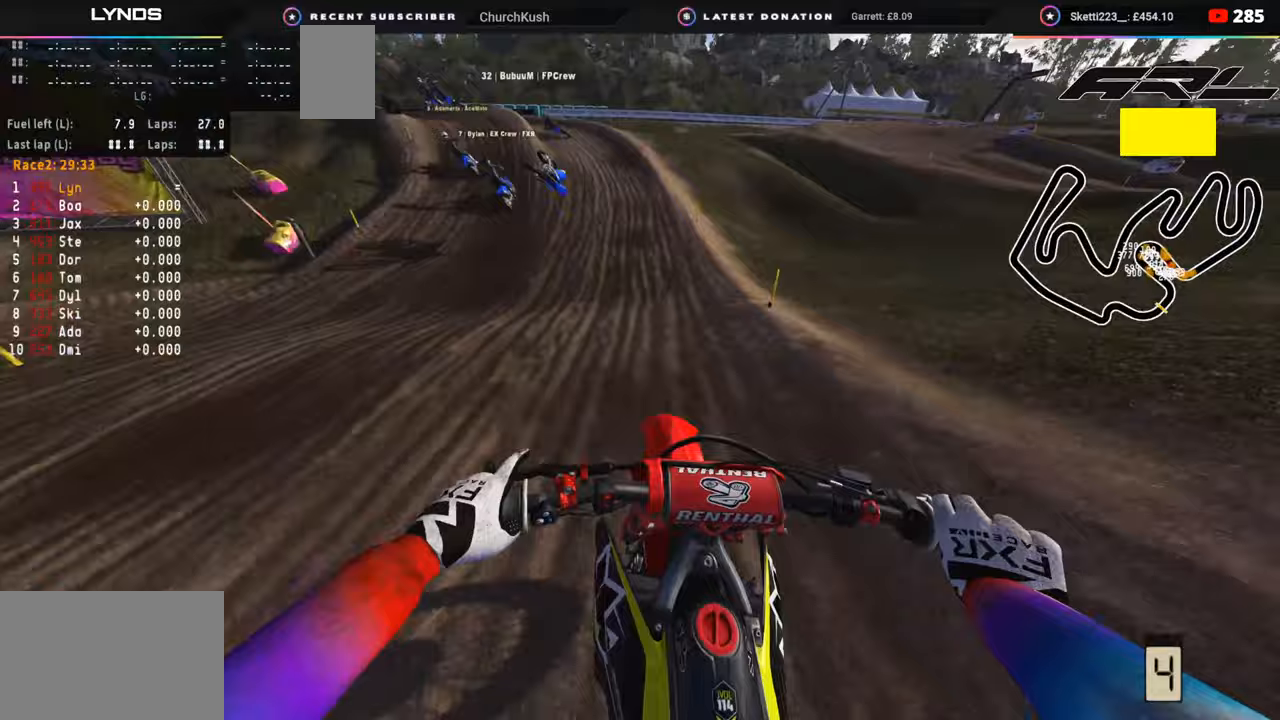
{"buttons": [], "left_stick": "down-left", "right_stick": "down", "events": [[133, "R3", "up"], [200, "left_stick", "down-left"], [300, "SQUARE", "down"], [300, "right_stick", "down"], [367, "SQUARE", "up"], [383, "R2", "up"]]}
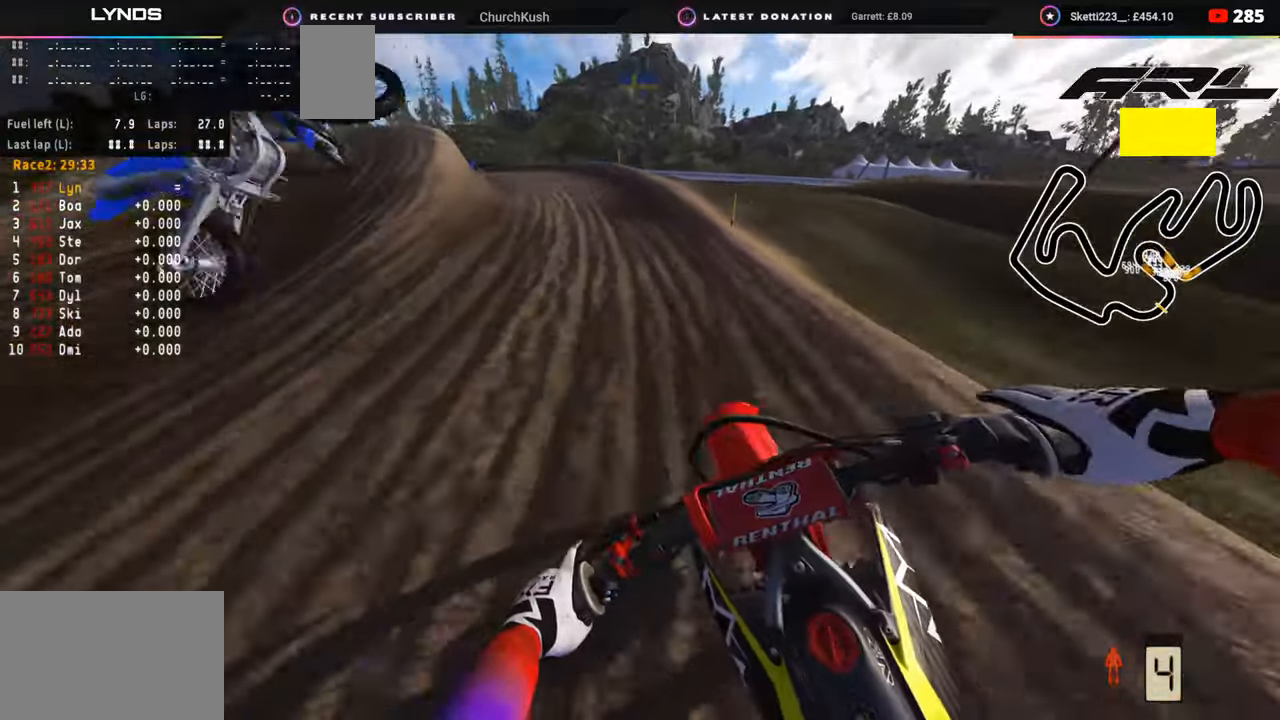
{"buttons": ["R3"], "left_stick": "down-left", "right_stick": "center", "events": [[67, "R2", "down"], [217, "R2", "up"], [283, "R3", "down"], [283, "right_stick", "center"], [333, "R2", "down"], [433, "R2", "up"]]}
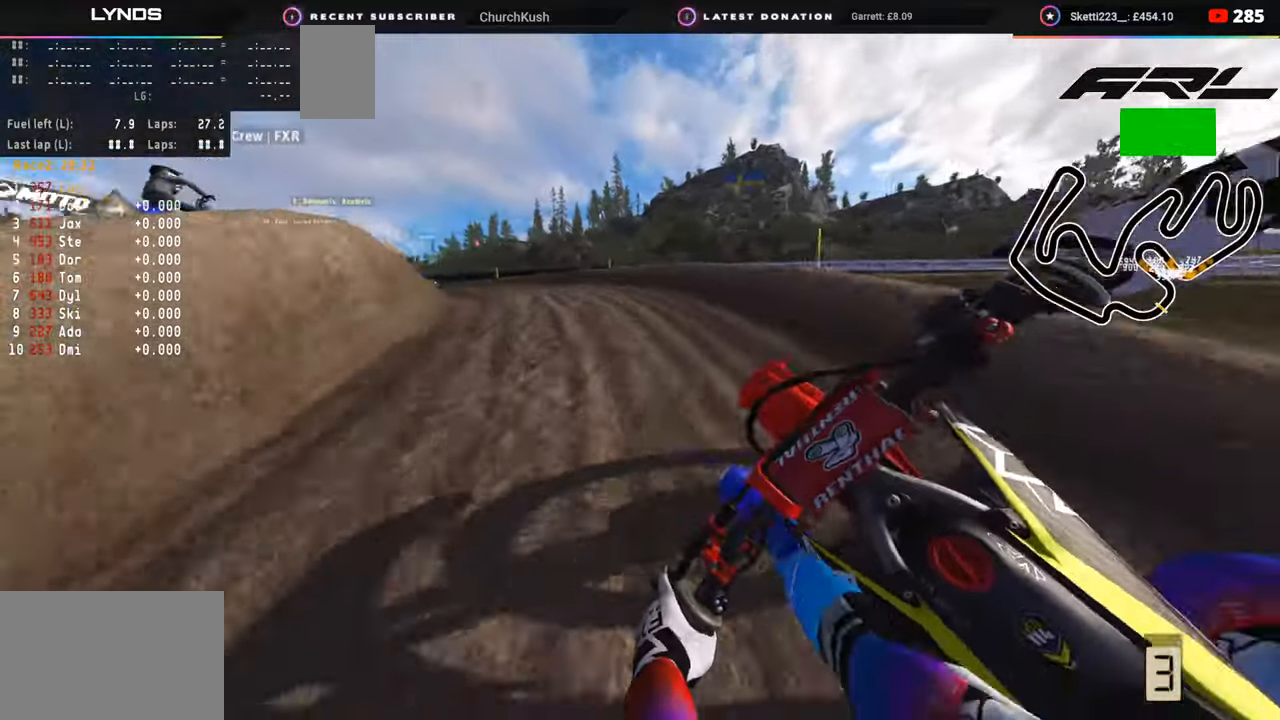
{"buttons": ["R2", "R3"], "left_stick": "down-left", "right_stick": "center", "events": [[17, "right_stick", "down"], [100, "R2", "down"], [183, "R2", "up"], [317, "right_stick", "down-right"], [433, "R2", "down"], [433, "right_stick", "center"]]}
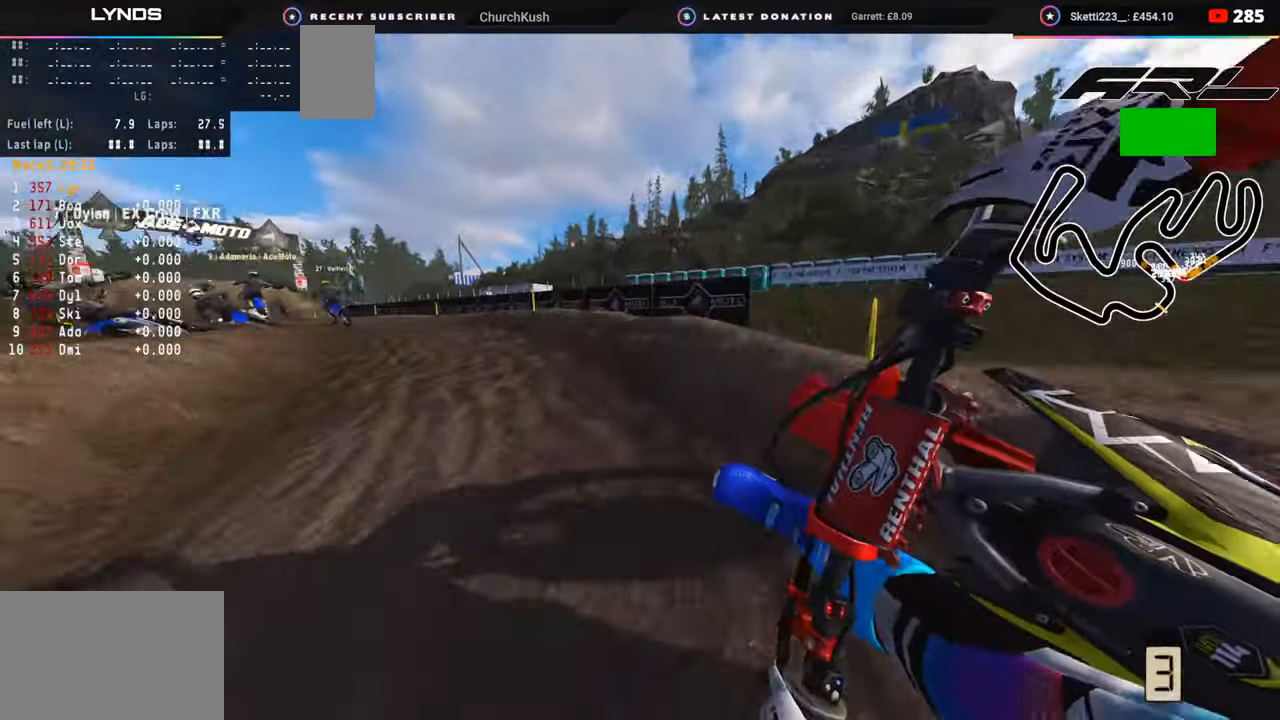
{"buttons": ["R2", "R3"], "left_stick": "down-left", "right_stick": "right", "events": [[50, "R2", "up"], [133, "R2", "down"], [417, "right_stick", "right"]]}
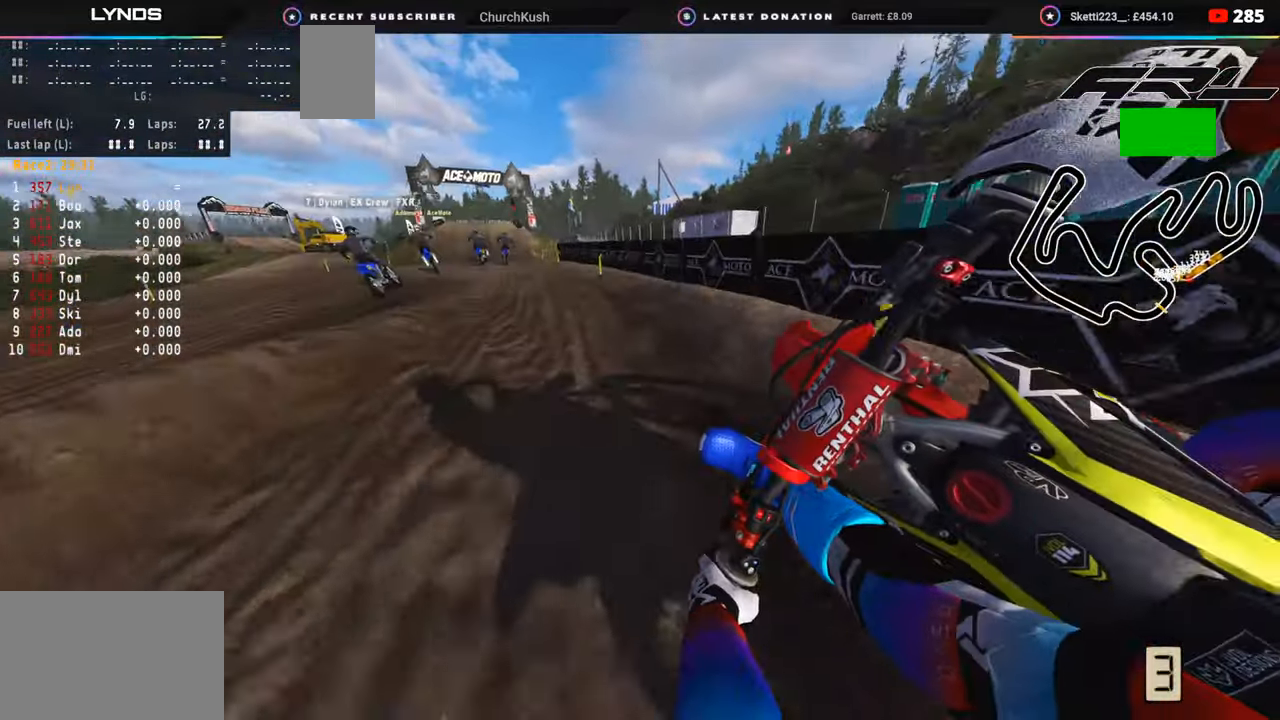
{"buttons": ["R2", "R3"], "left_stick": "center", "right_stick": "down", "events": [[183, "right_stick", "center"], [300, "right_stick", "down-right"], [433, "right_stick", "down"], [467, "left_stick", "center"]]}
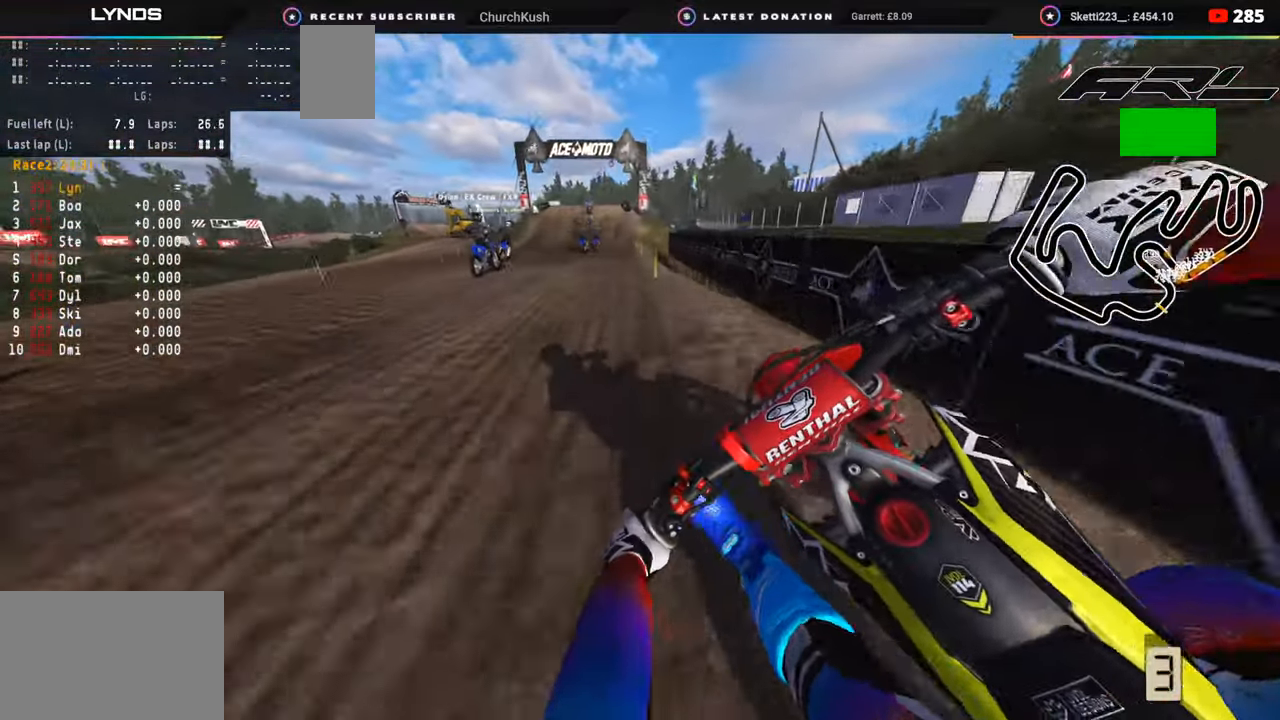
{"buttons": ["R2", "R3"], "left_stick": "center", "right_stick": "center", "events": [[117, "TRIANGLE", "down"], [133, "right_stick", "center"], [200, "TRIANGLE", "up"], [333, "right_stick", "up"], [500, "right_stick", "center"]]}
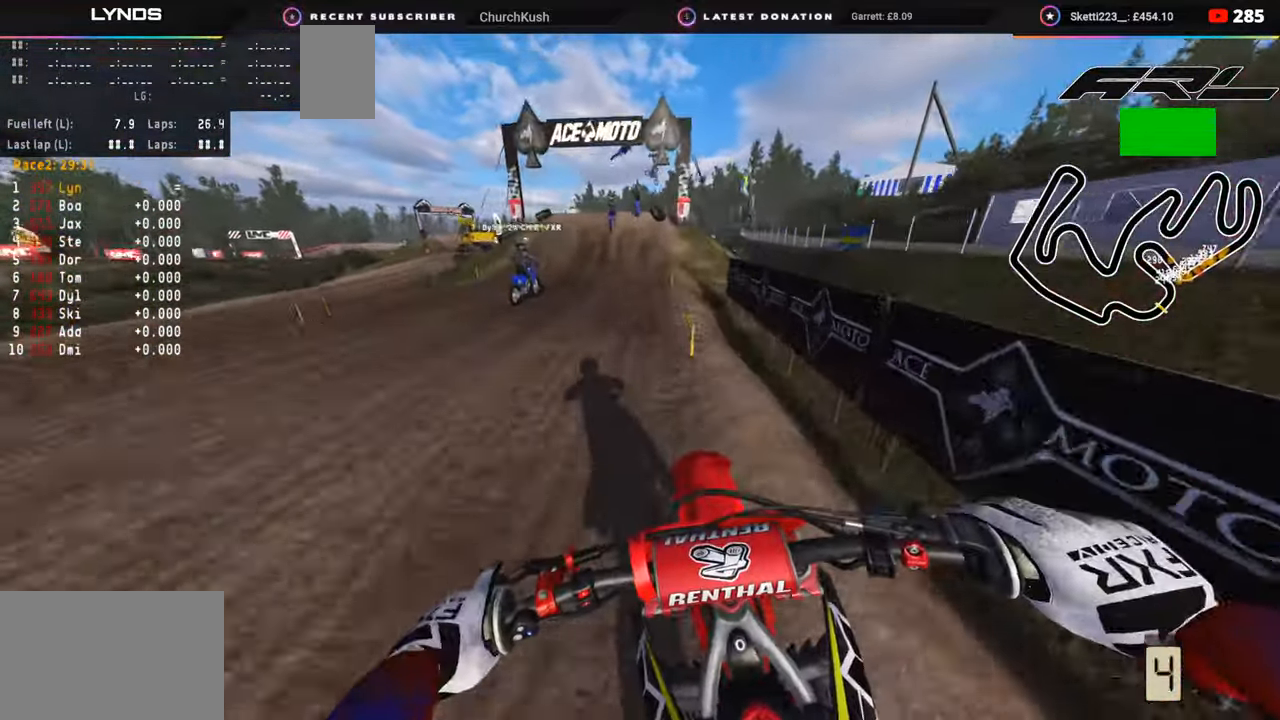
{"buttons": ["R2"], "left_stick": "center", "right_stick": "center", "events": [[67, "right_stick", "up"], [267, "right_stick", "center"], [367, "R3", "up"], [400, "right_stick", "down"], [500, "right_stick", "center"]]}
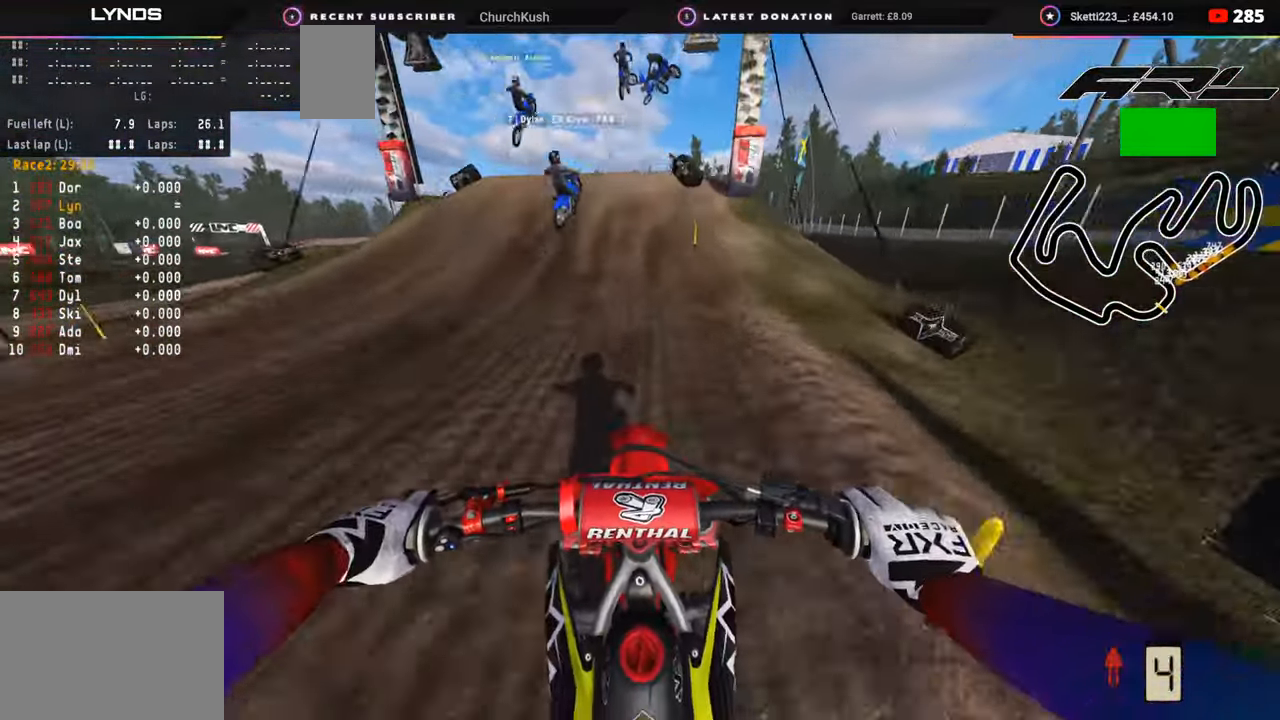
{"buttons": [], "left_stick": "right", "right_stick": "down", "events": [[250, "R3", "down"], [250, "left_stick", "up-right"], [250, "right_stick", "up-right"], [350, "R2", "up"], [367, "right_stick", "down-right"], [433, "R2", "down"], [433, "right_stick", "down"], [467, "R3", "up"], [500, "R2", "up"], [500, "left_stick", "right"]]}